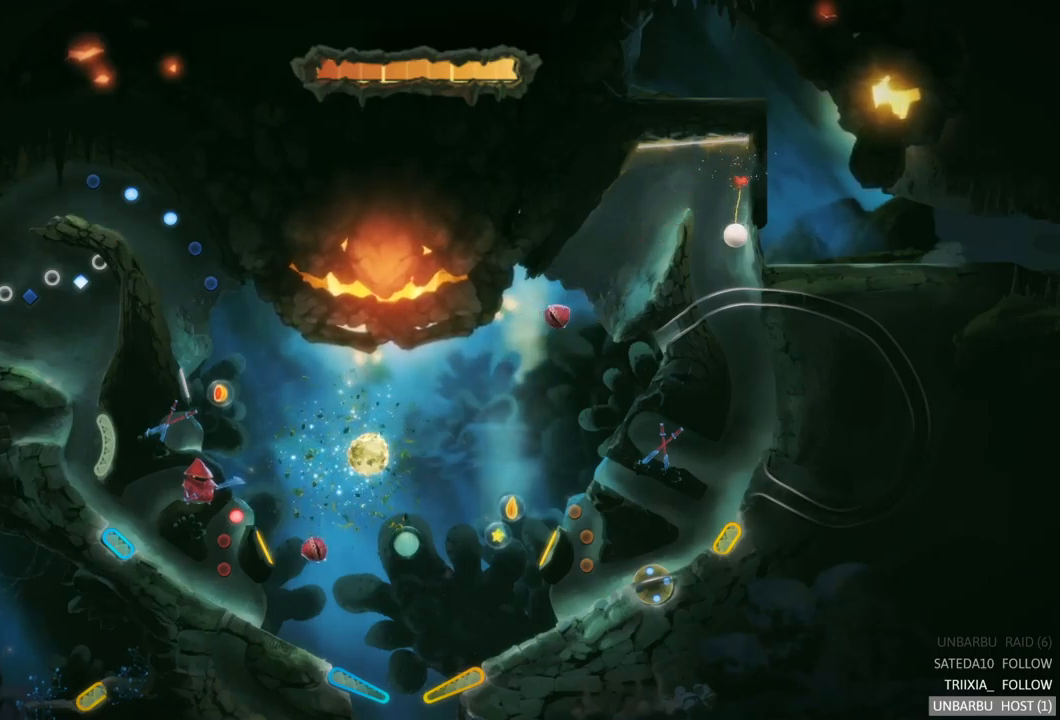
Gameplay with a controller (Xbox layout); each line is a JSON object with the inputs held at the frame after it. "events" lists button and stick changes between this image and that frame as [ms after this image, input, new state], when the widget could be followed in between. Not read: L3 R3.
{"buttons": [], "left_stick": "center", "right_stick": "center", "events": []}
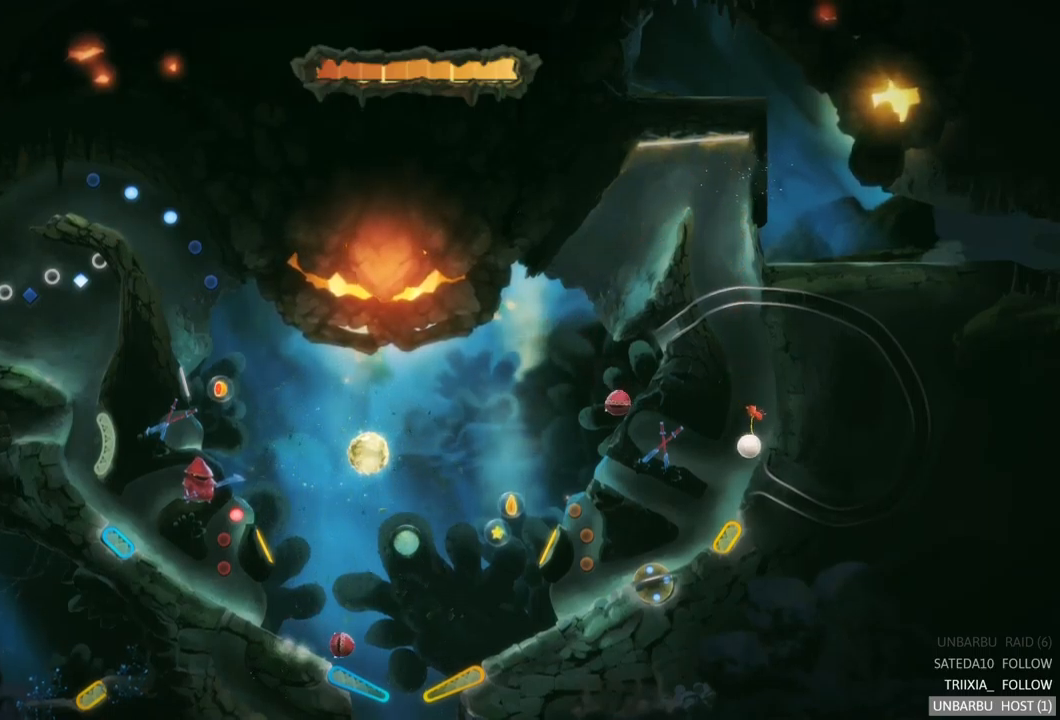
{"buttons": ["L2"], "left_stick": "center", "right_stick": "center", "events": [[400, "L2", "down"]]}
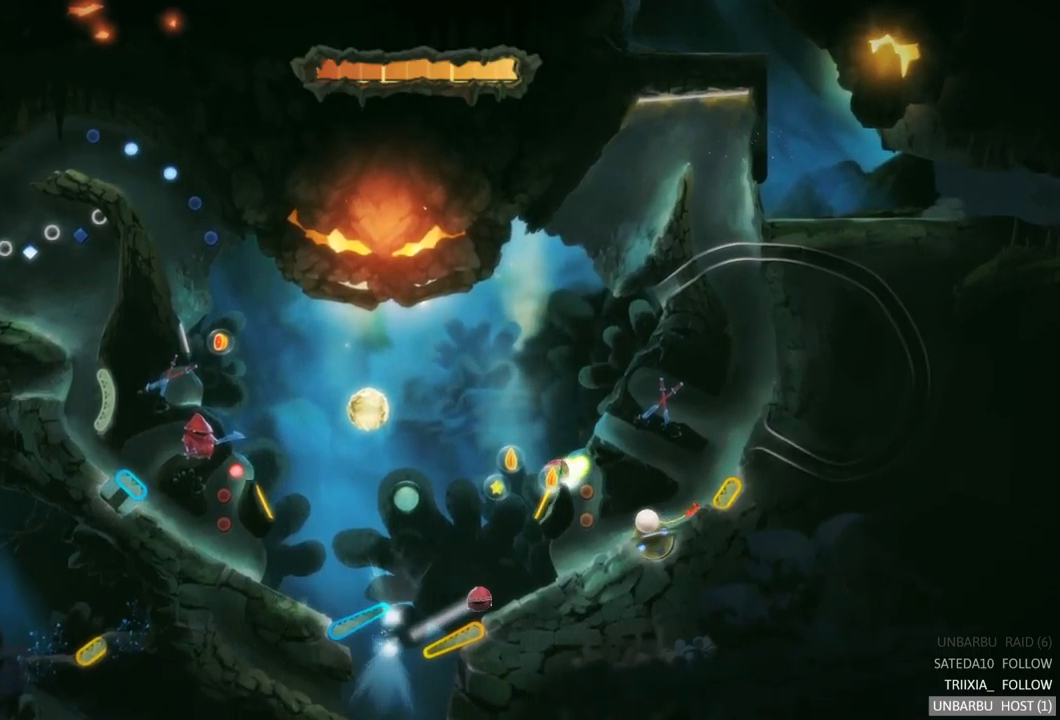
{"buttons": [], "left_stick": "center", "right_stick": "center", "events": [[233, "L2", "up"]]}
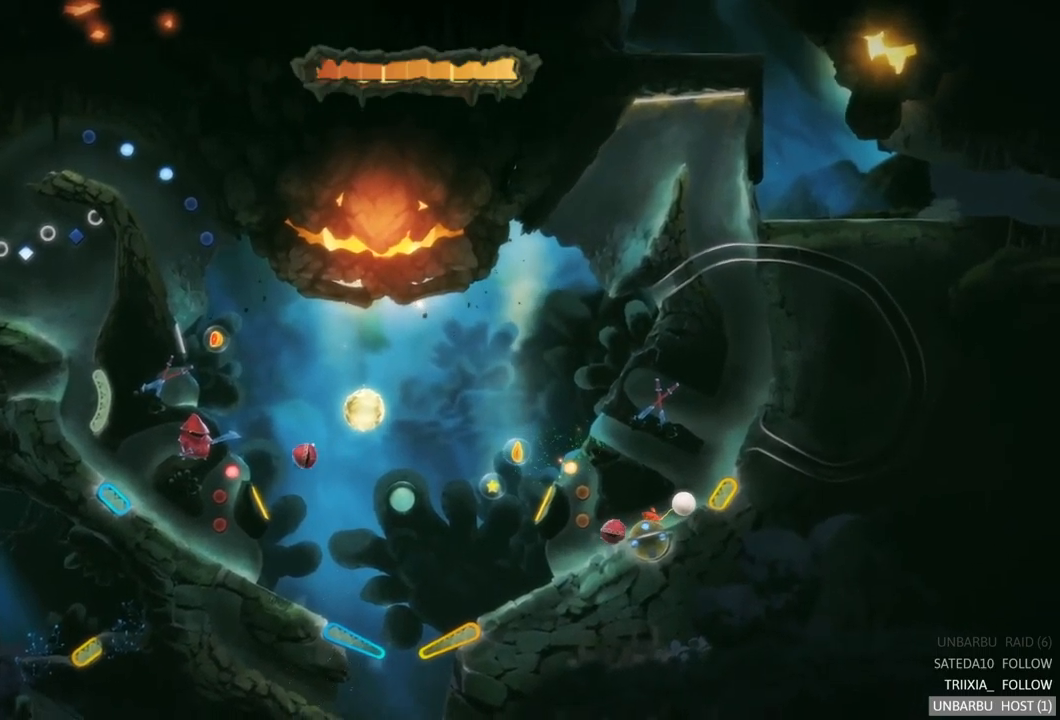
{"buttons": [], "left_stick": "center", "right_stick": "center", "events": []}
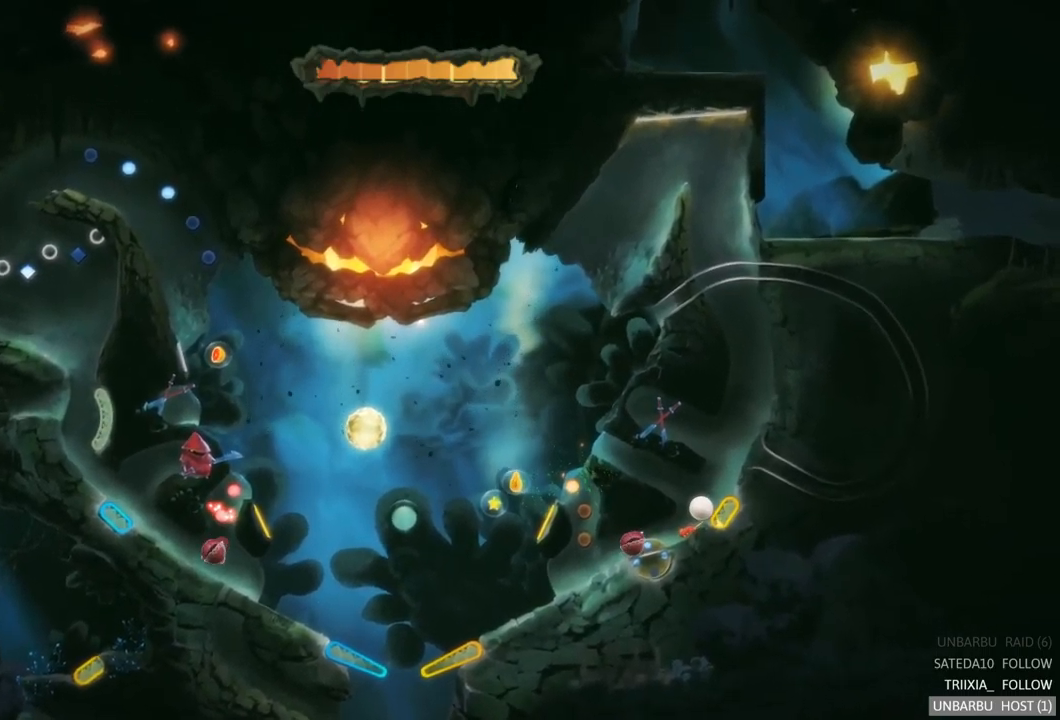
{"buttons": [], "left_stick": "center", "right_stick": "center", "events": [[50, "R2", "down"], [300, "R2", "up"]]}
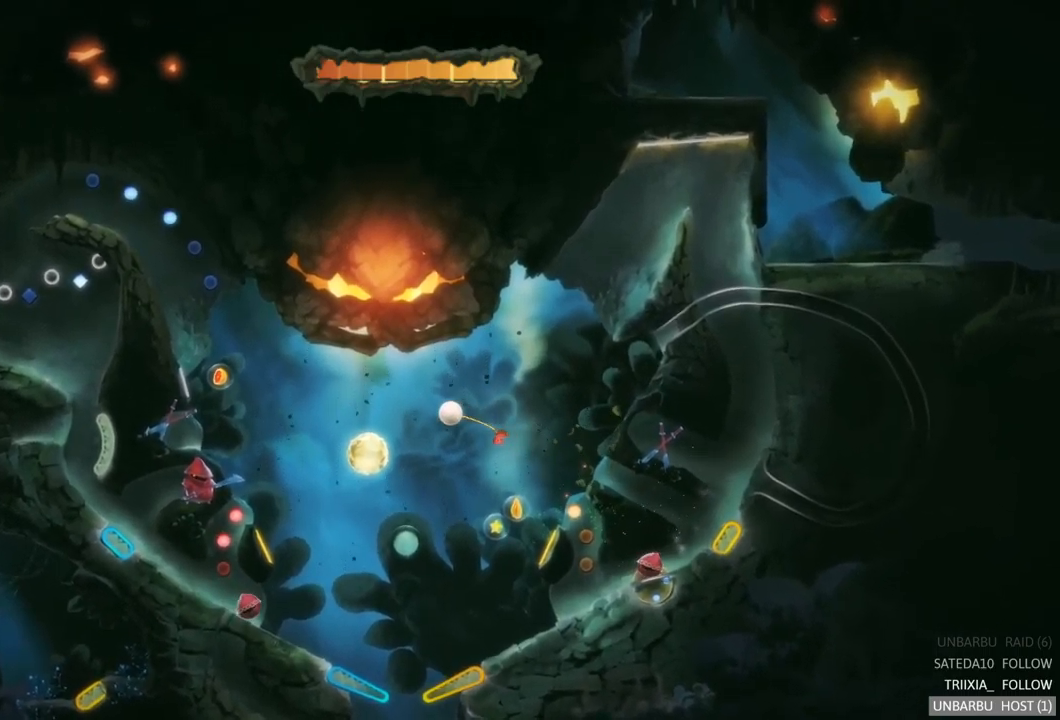
{"buttons": [], "left_stick": "center", "right_stick": "center", "events": []}
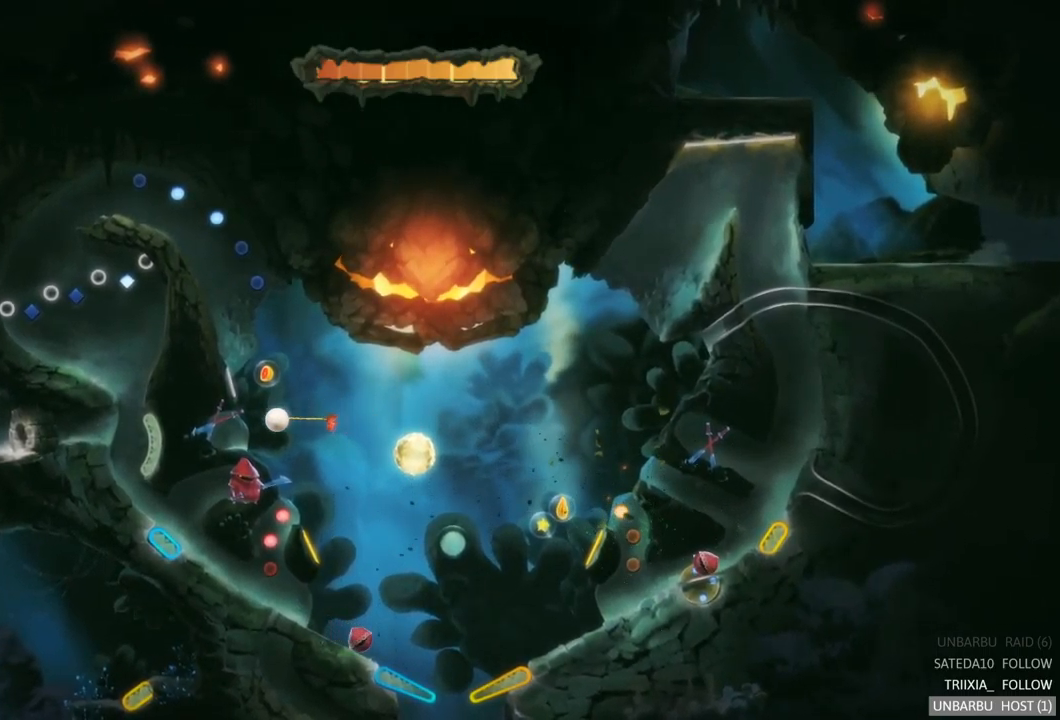
{"buttons": ["L2"], "left_stick": "center", "right_stick": "center", "events": [[366, "L2", "down"]]}
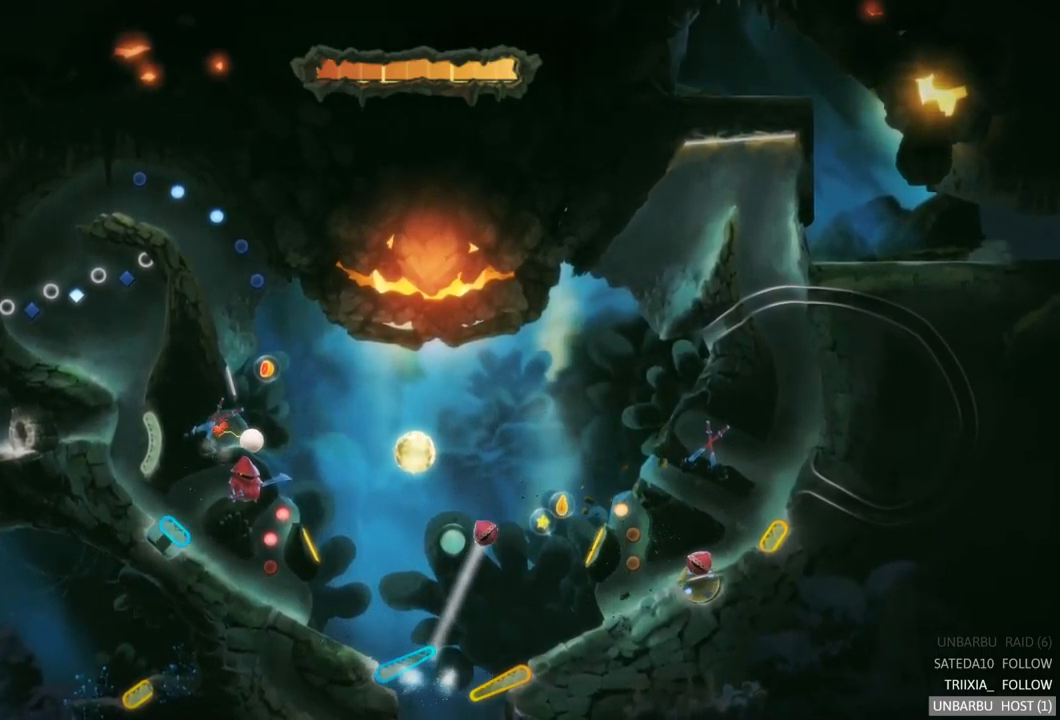
{"buttons": [], "left_stick": "center", "right_stick": "center", "events": [[183, "L2", "up"]]}
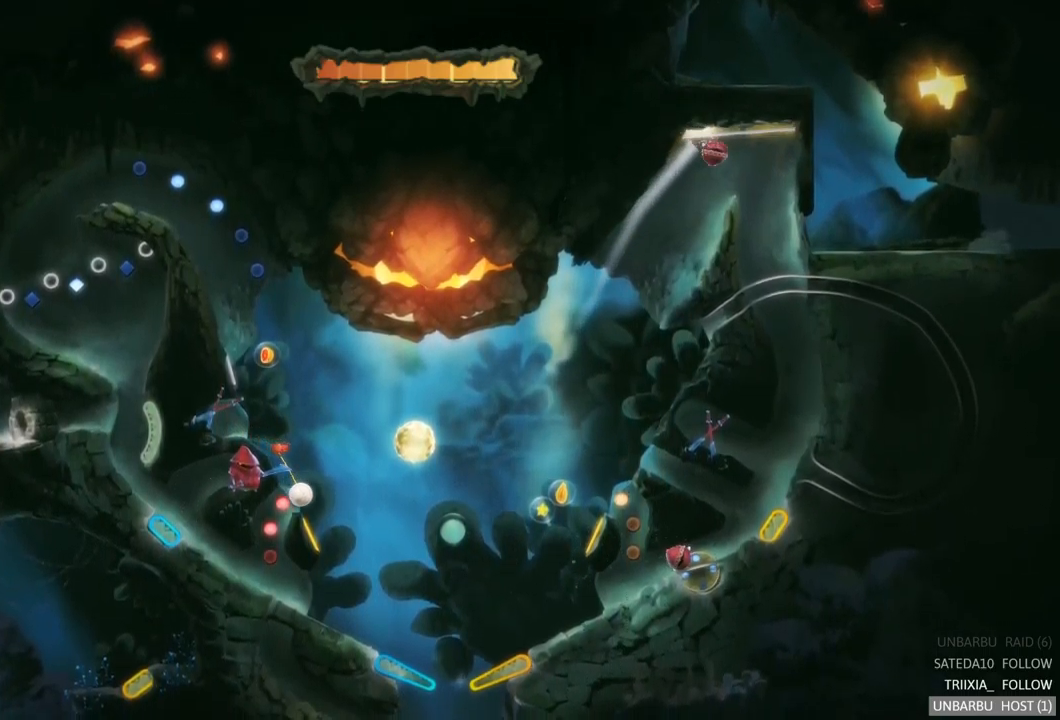
{"buttons": [], "left_stick": "center", "right_stick": "center", "events": []}
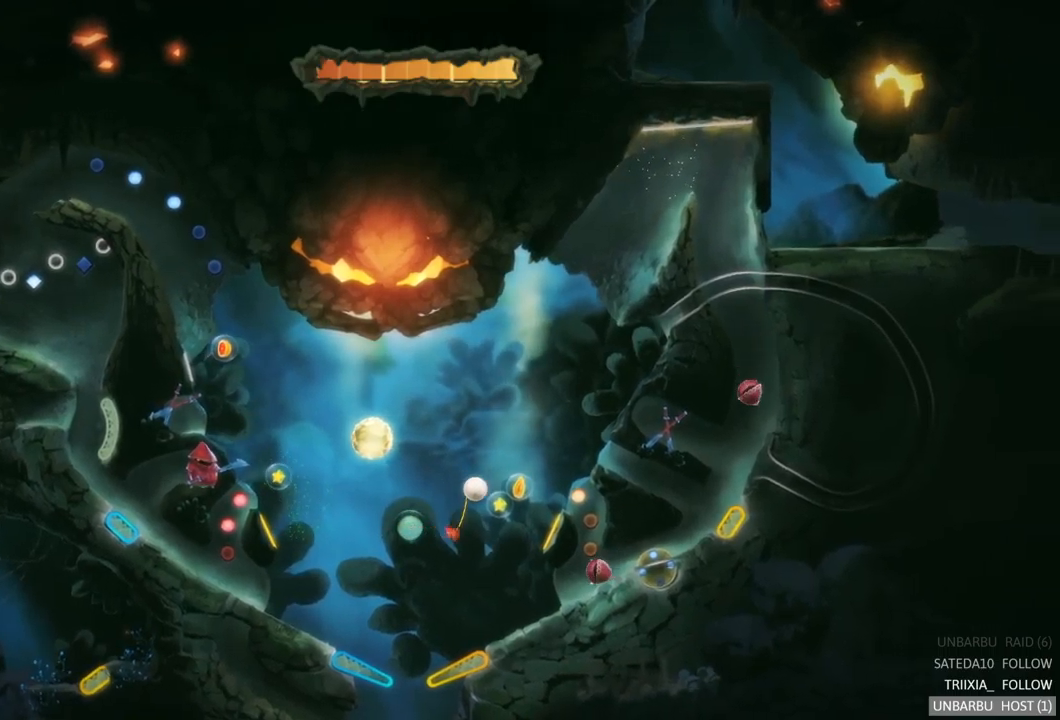
{"buttons": ["R2"], "left_stick": "center", "right_stick": "center", "events": [[250, "R2", "down"]]}
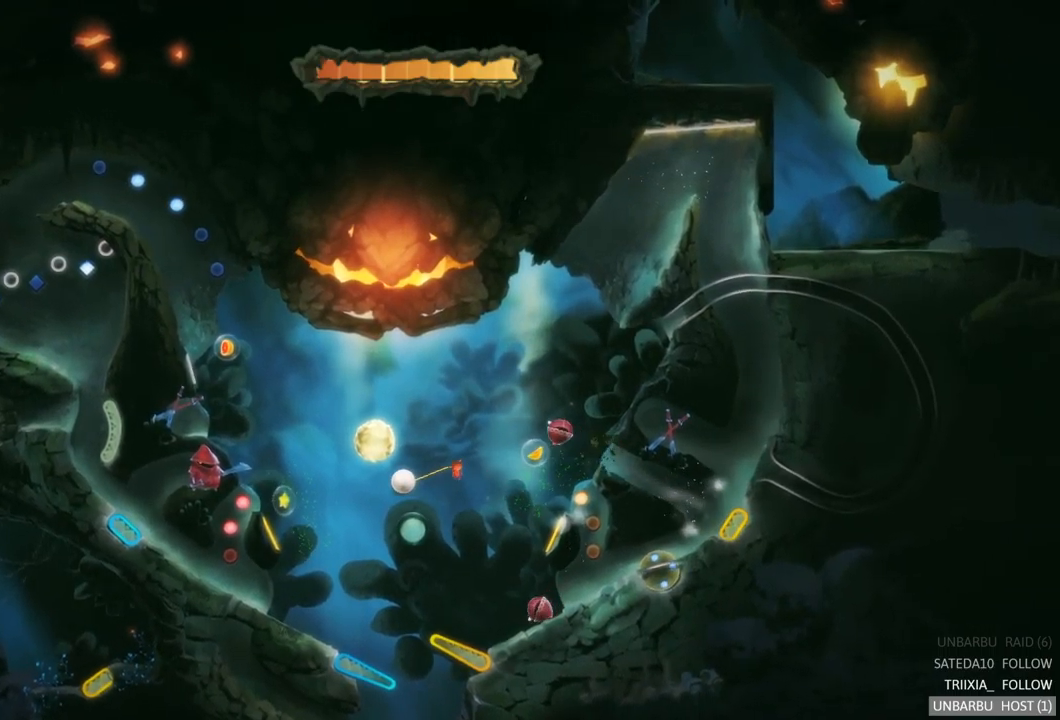
{"buttons": [], "left_stick": "center", "right_stick": "center", "events": [[217, "R2", "up"]]}
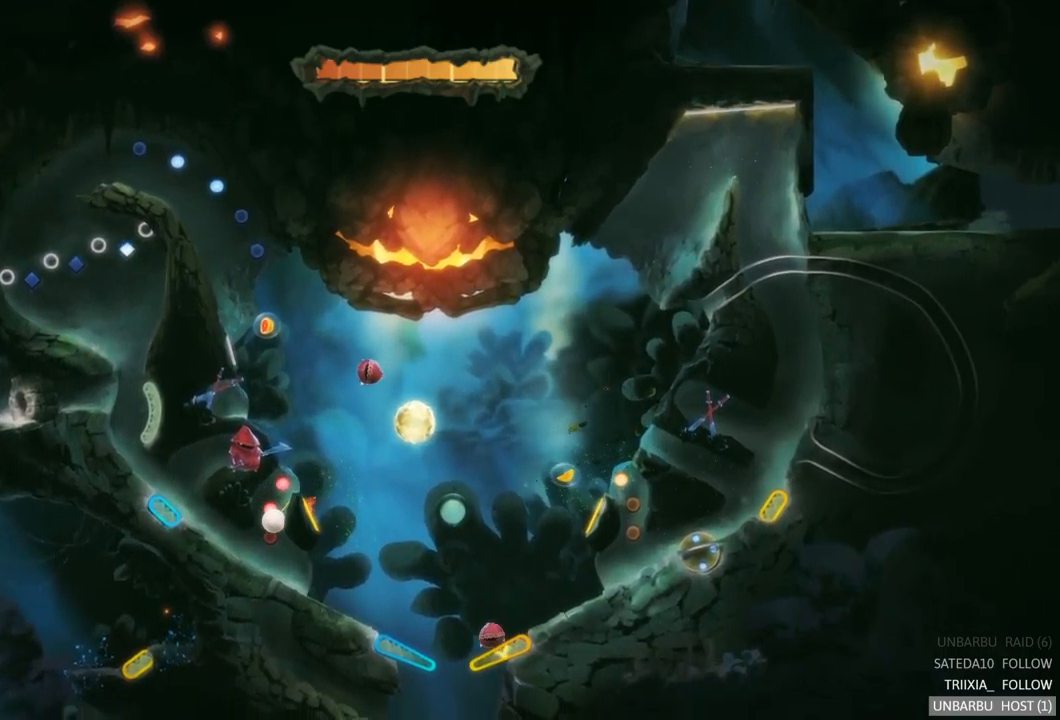
{"buttons": [], "left_stick": "center", "right_stick": "center", "events": []}
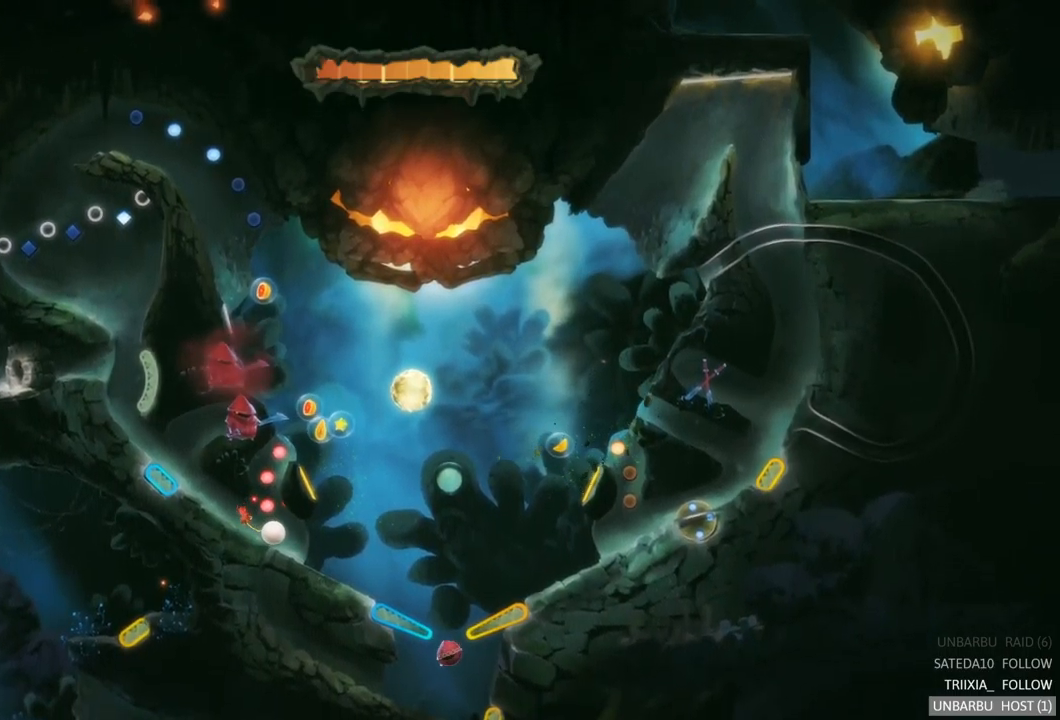
{"buttons": ["L2"], "left_stick": "center", "right_stick": "center", "events": [[367, "L2", "down"]]}
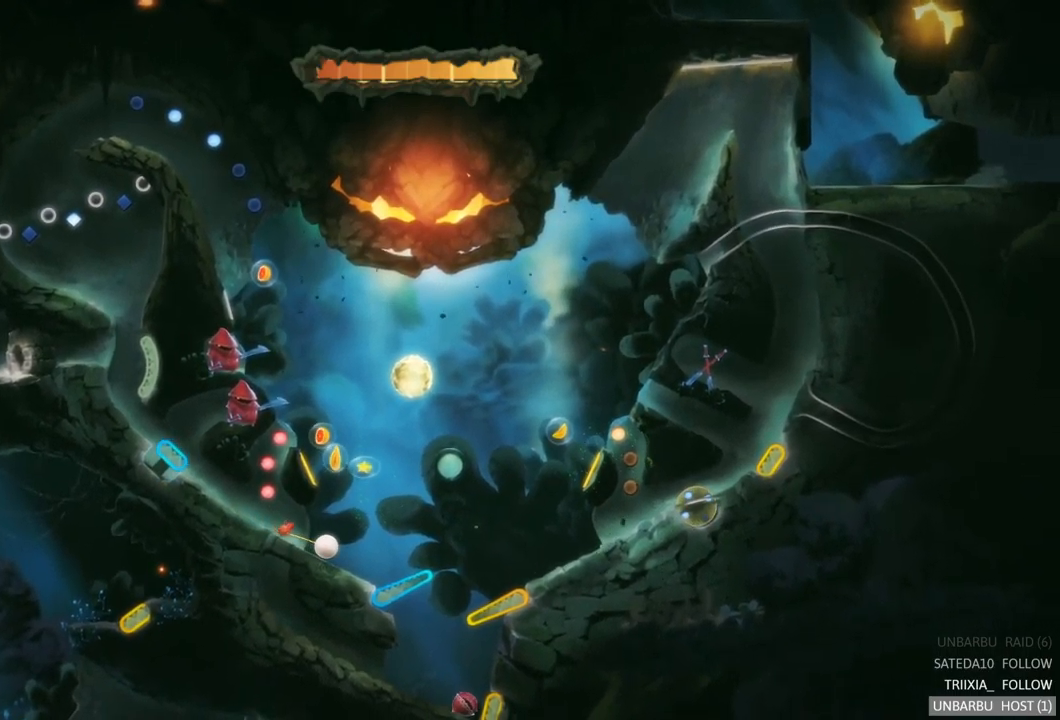
{"buttons": ["R2"], "left_stick": "center", "right_stick": "center", "events": [[133, "L2", "up"], [283, "R2", "down"]]}
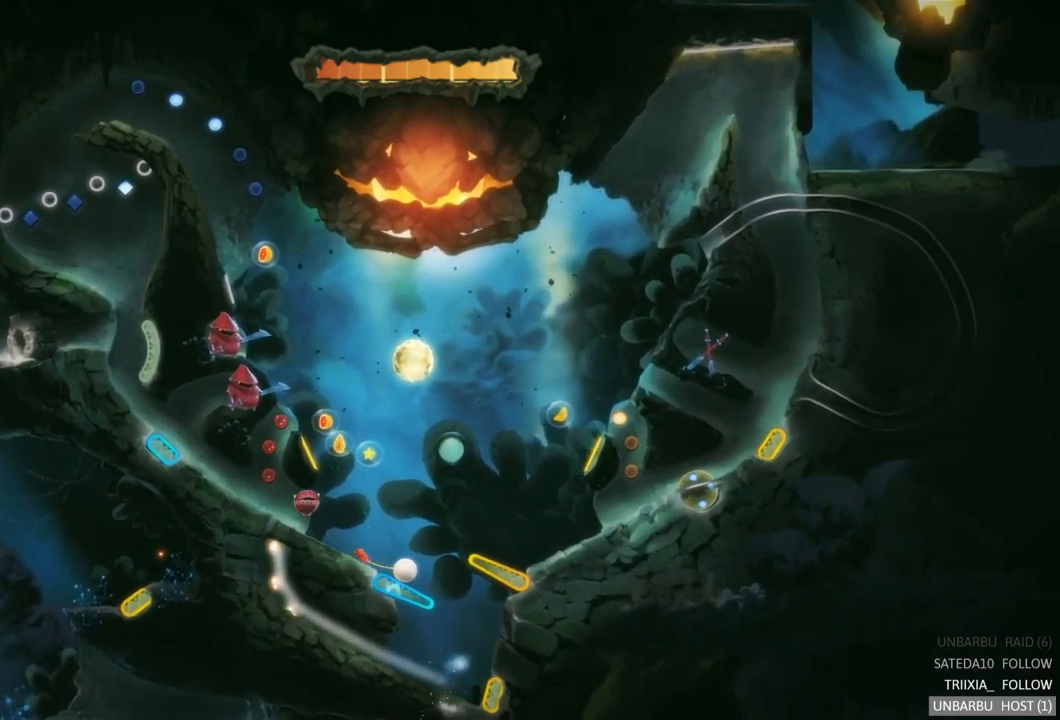
{"buttons": [], "left_stick": "center", "right_stick": "center", "events": [[17, "R2", "up"]]}
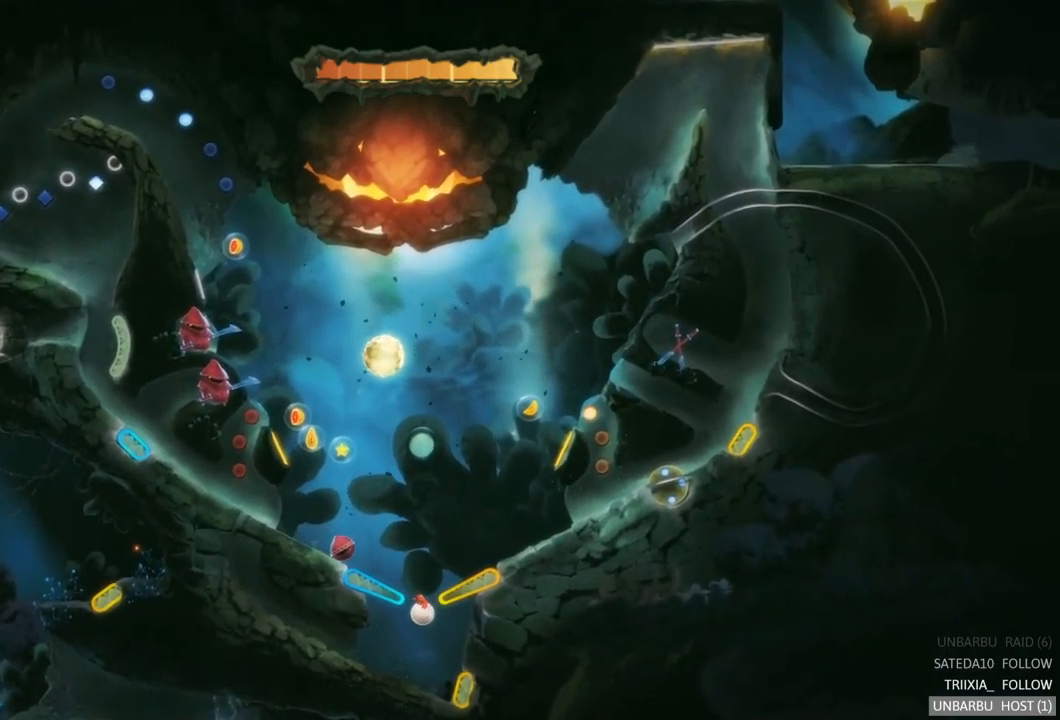
{"buttons": ["L2"], "left_stick": "center", "right_stick": "center", "events": [[417, "L2", "down"]]}
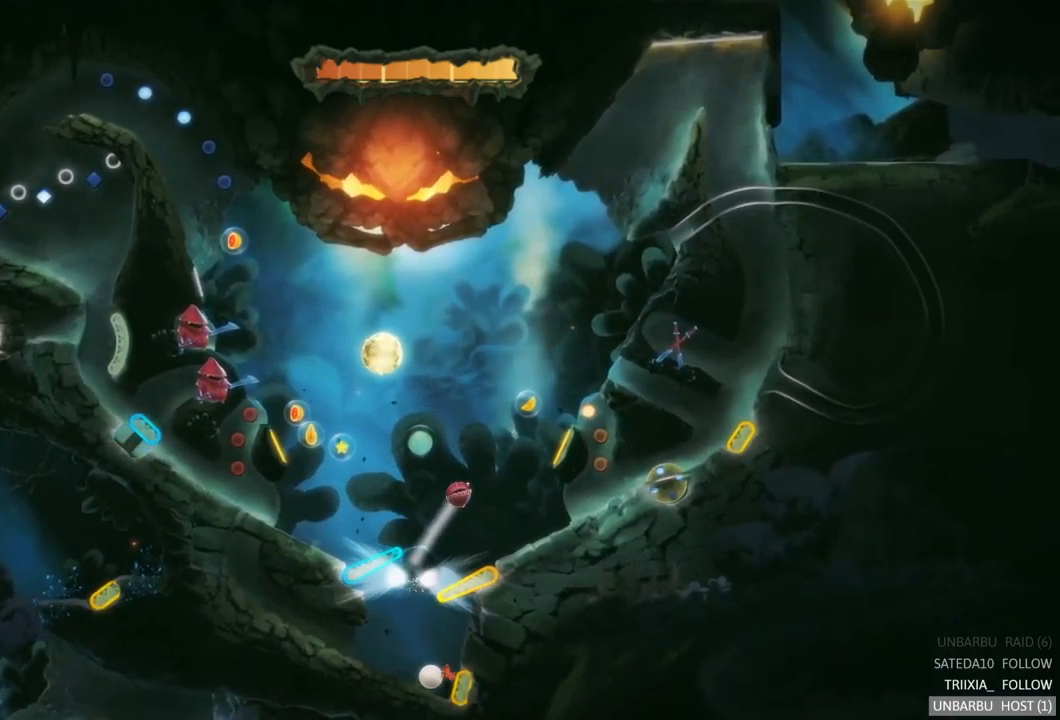
{"buttons": [], "left_stick": "center", "right_stick": "center", "events": [[217, "L2", "up"]]}
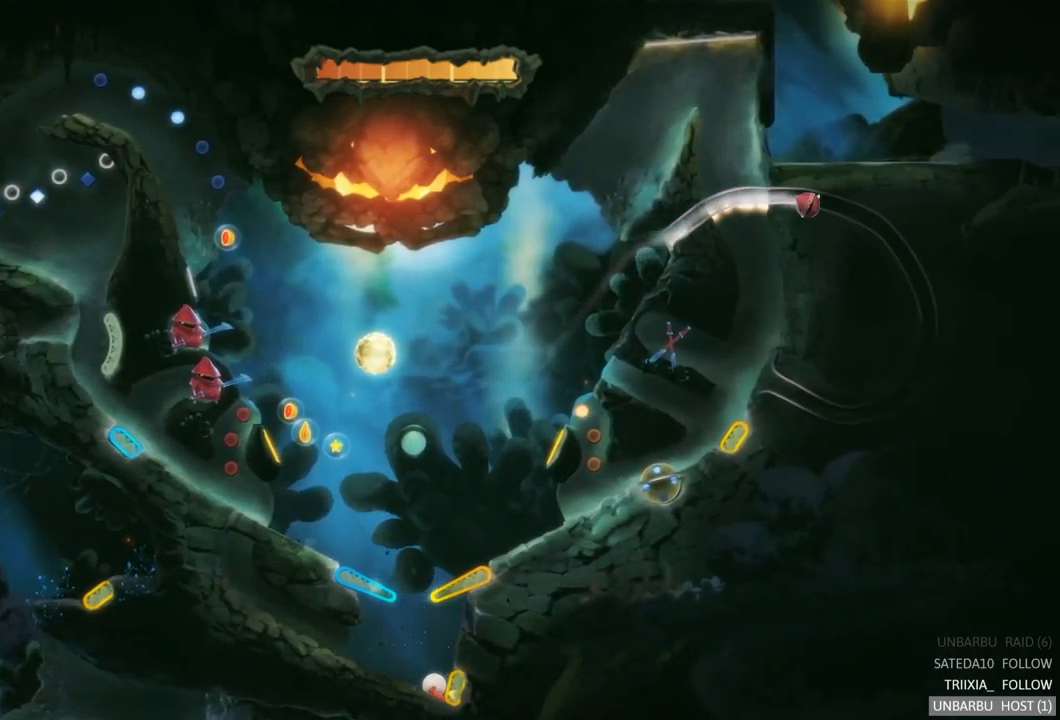
{"buttons": [], "left_stick": "center", "right_stick": "center", "events": []}
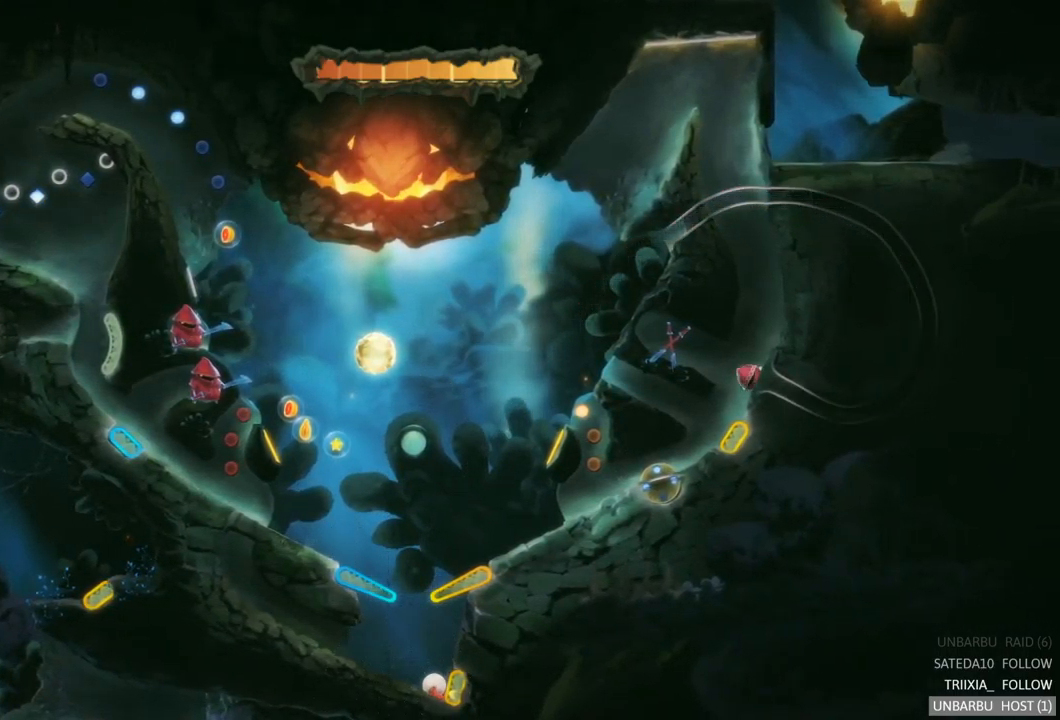
{"buttons": [], "left_stick": "center", "right_stick": "center", "events": []}
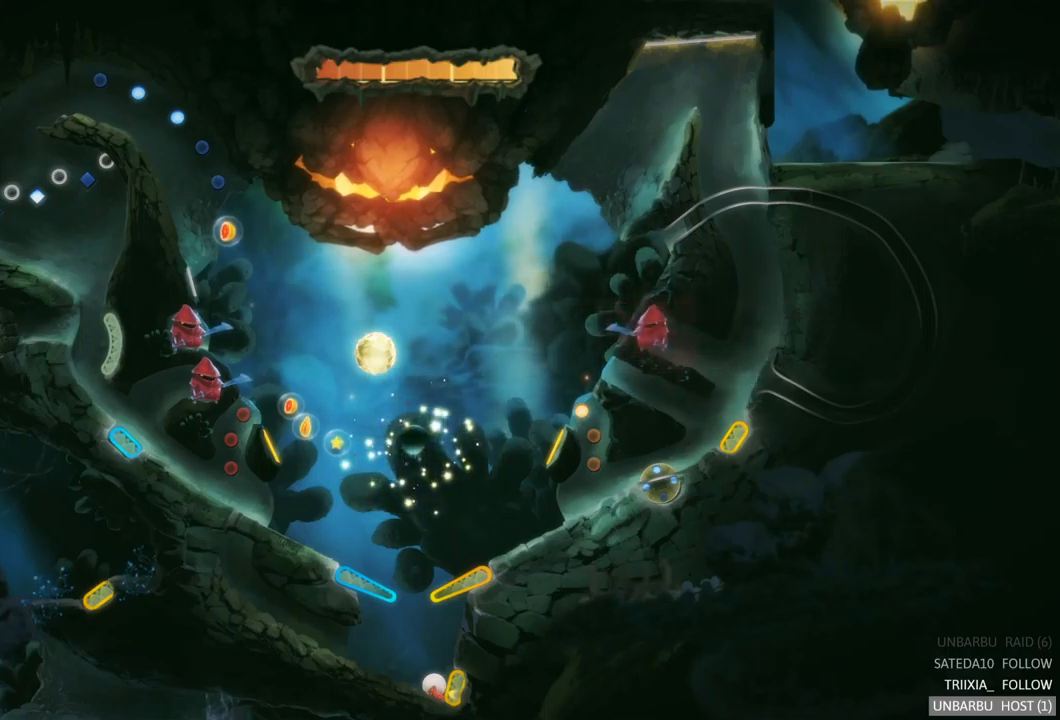
{"buttons": ["R2"], "left_stick": "center", "right_stick": "center", "events": [[450, "R2", "down"]]}
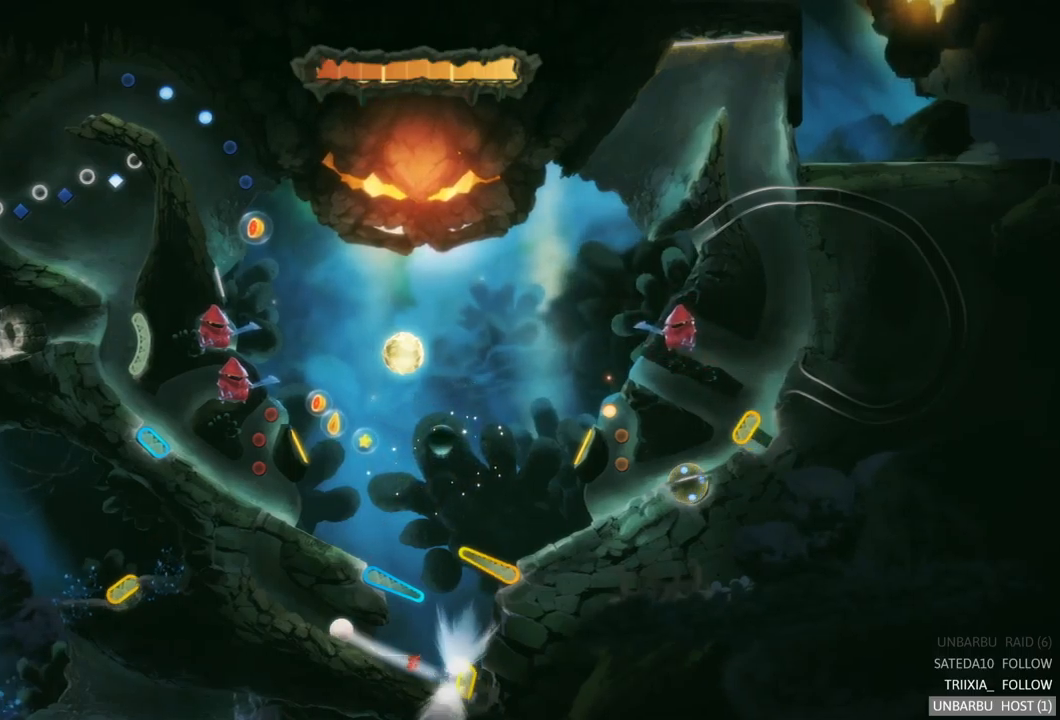
{"buttons": [], "left_stick": "center", "right_stick": "center", "events": [[250, "R2", "up"]]}
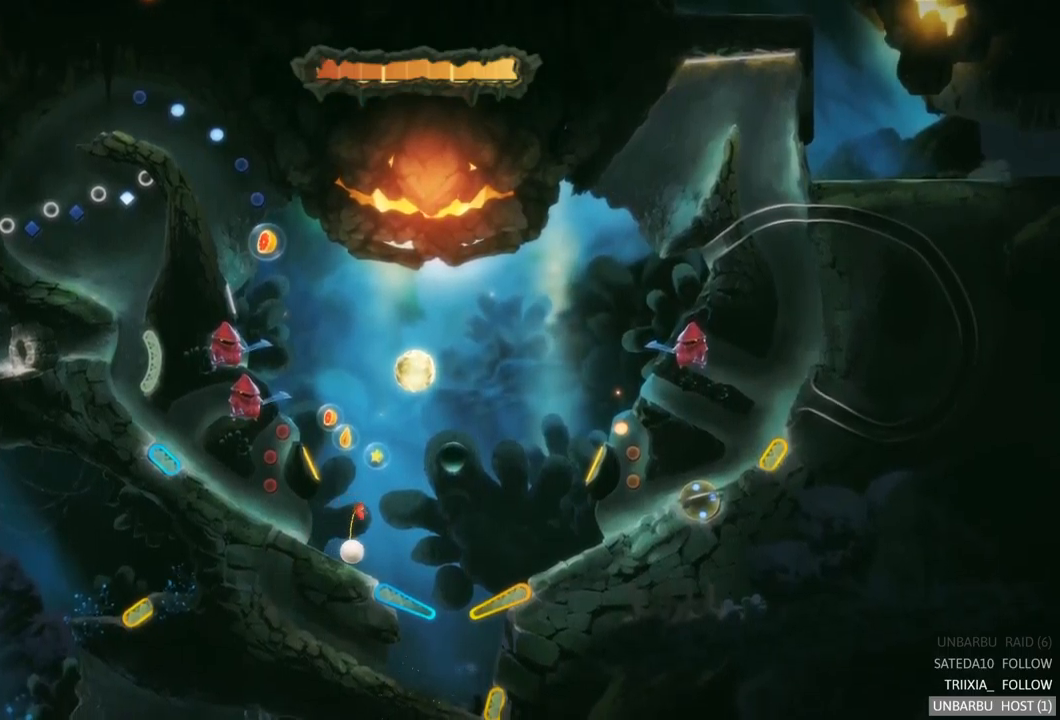
{"buttons": ["L2"], "left_stick": "center", "right_stick": "center", "events": [[300, "L2", "down"]]}
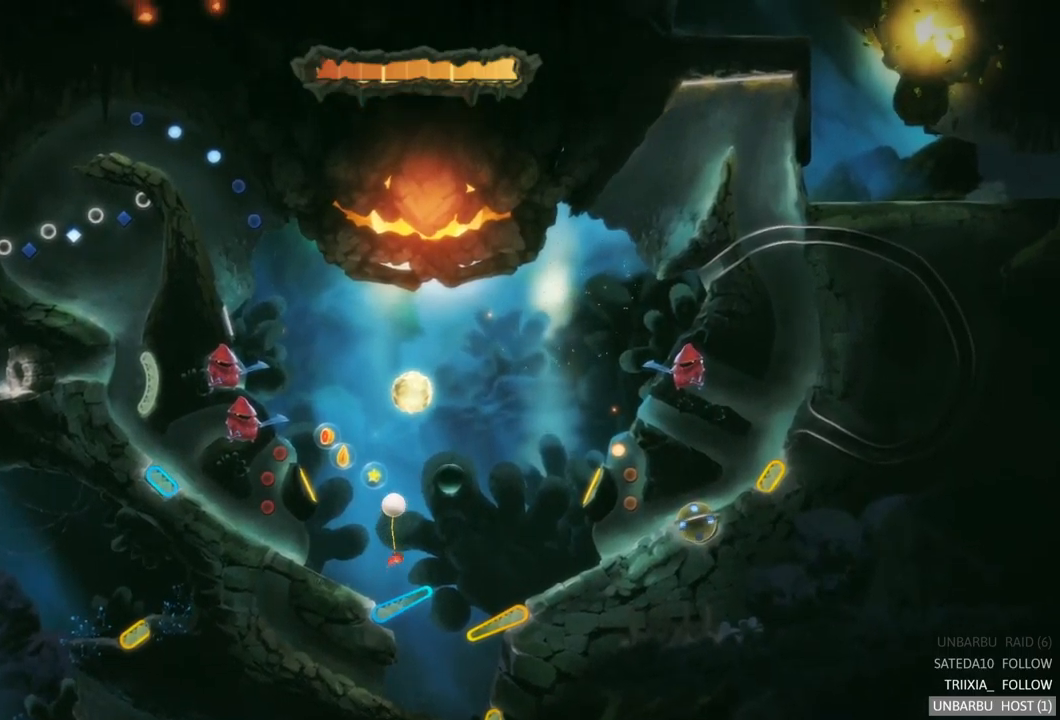
{"buttons": [], "left_stick": "center", "right_stick": "center", "events": [[367, "L2", "up"]]}
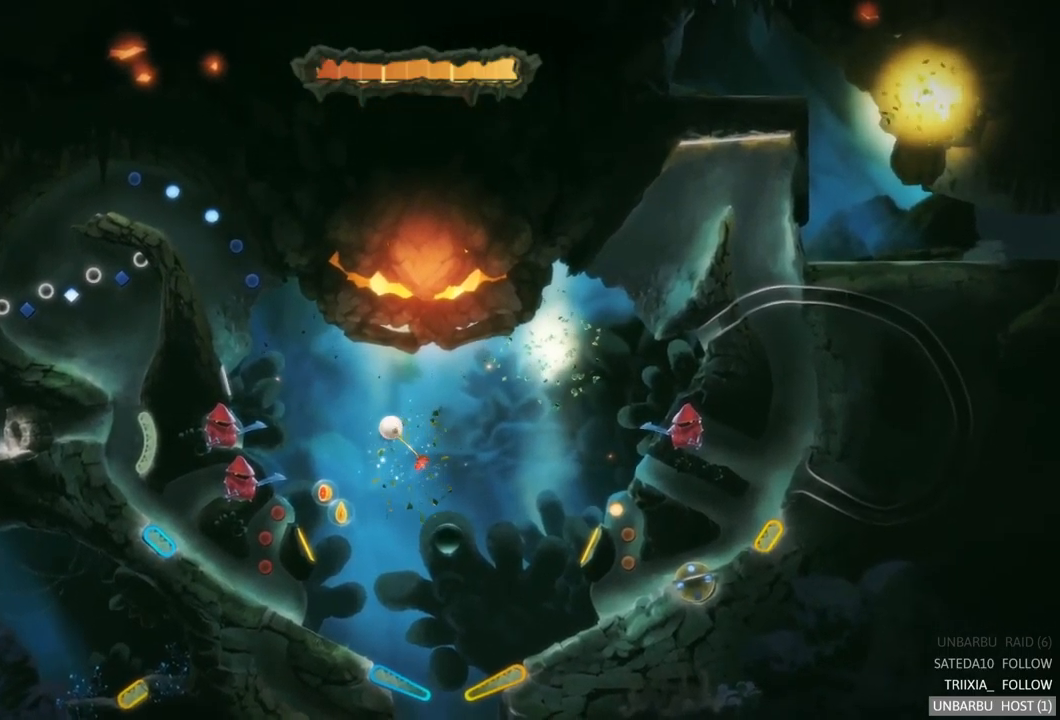
{"buttons": [], "left_stick": "center", "right_stick": "center", "events": []}
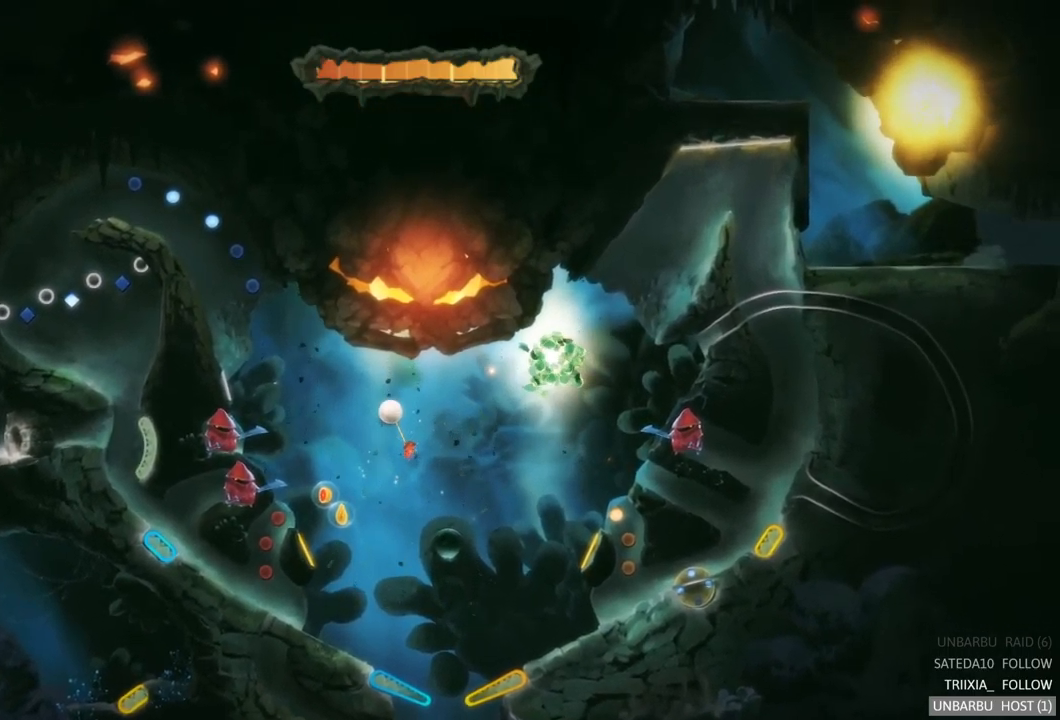
{"buttons": [], "left_stick": "center", "right_stick": "center", "events": []}
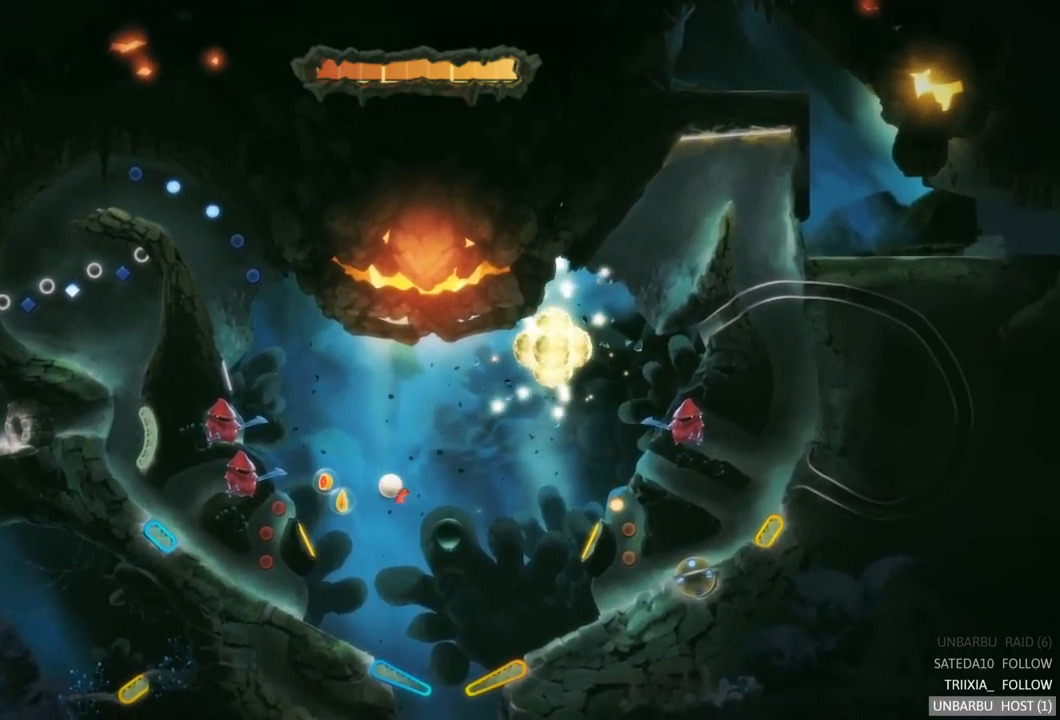
{"buttons": [], "left_stick": "center", "right_stick": "center", "events": []}
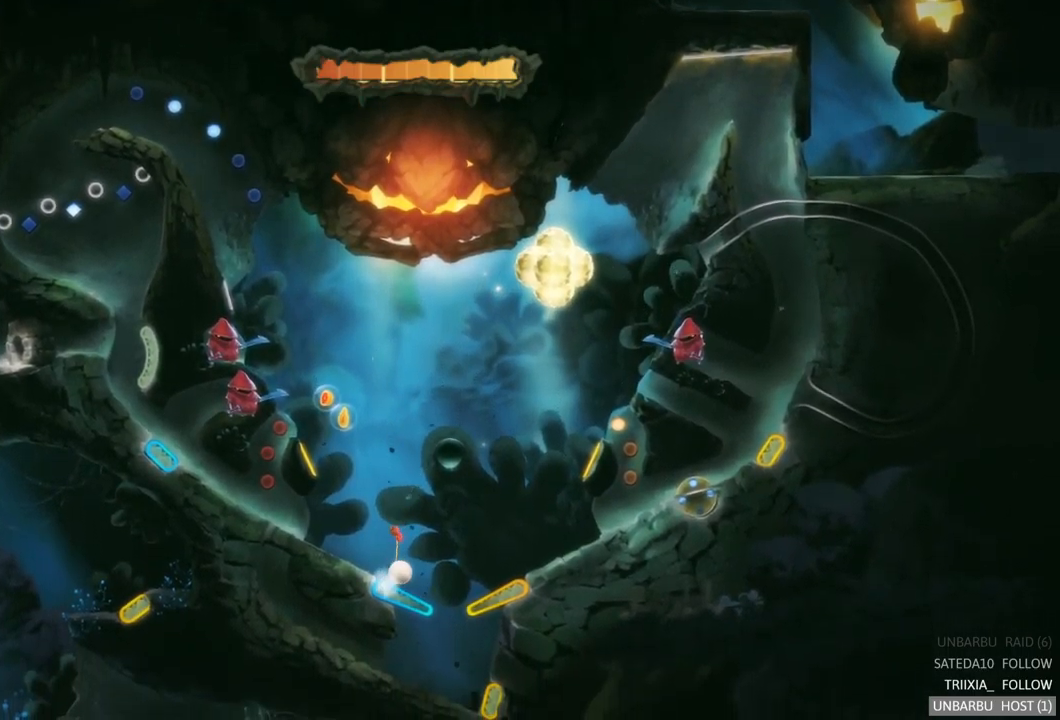
{"buttons": ["L2"], "left_stick": "center", "right_stick": "center", "events": [[100, "L2", "down"]]}
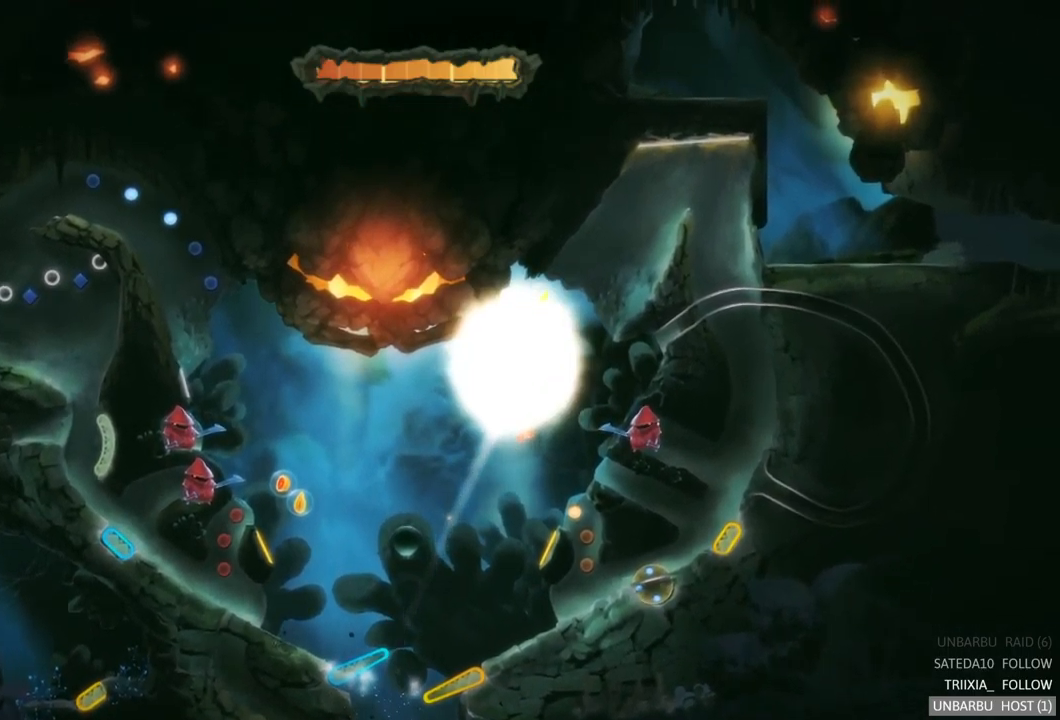
{"buttons": [], "left_stick": "center", "right_stick": "center", "events": [[84, "L2", "up"]]}
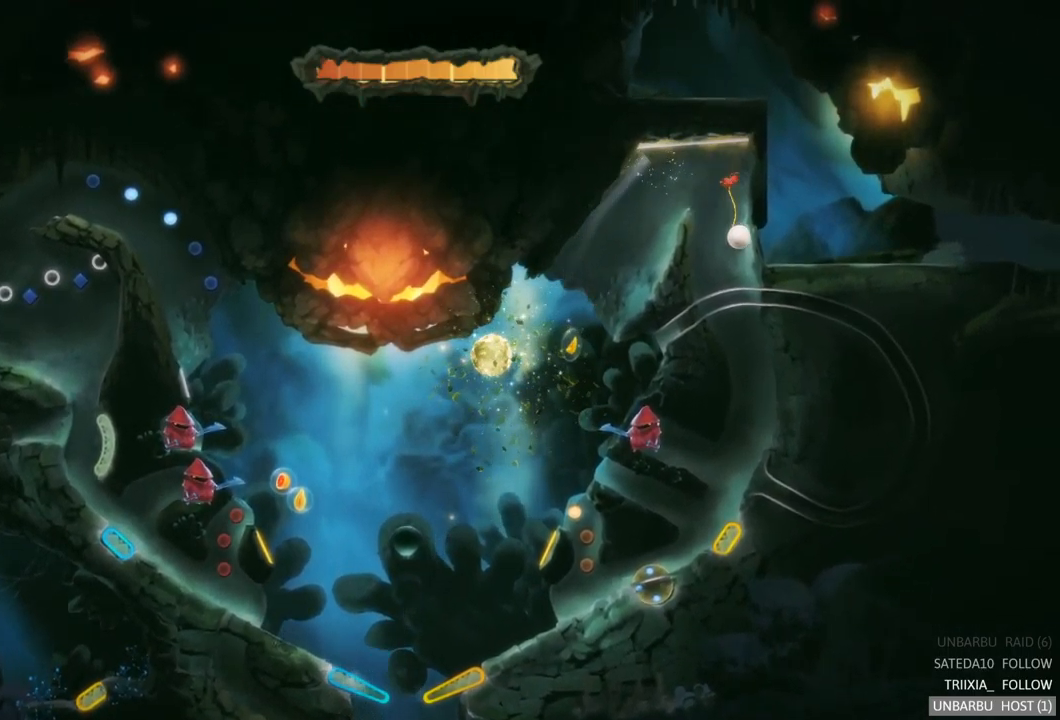
{"buttons": [], "left_stick": "center", "right_stick": "center", "events": []}
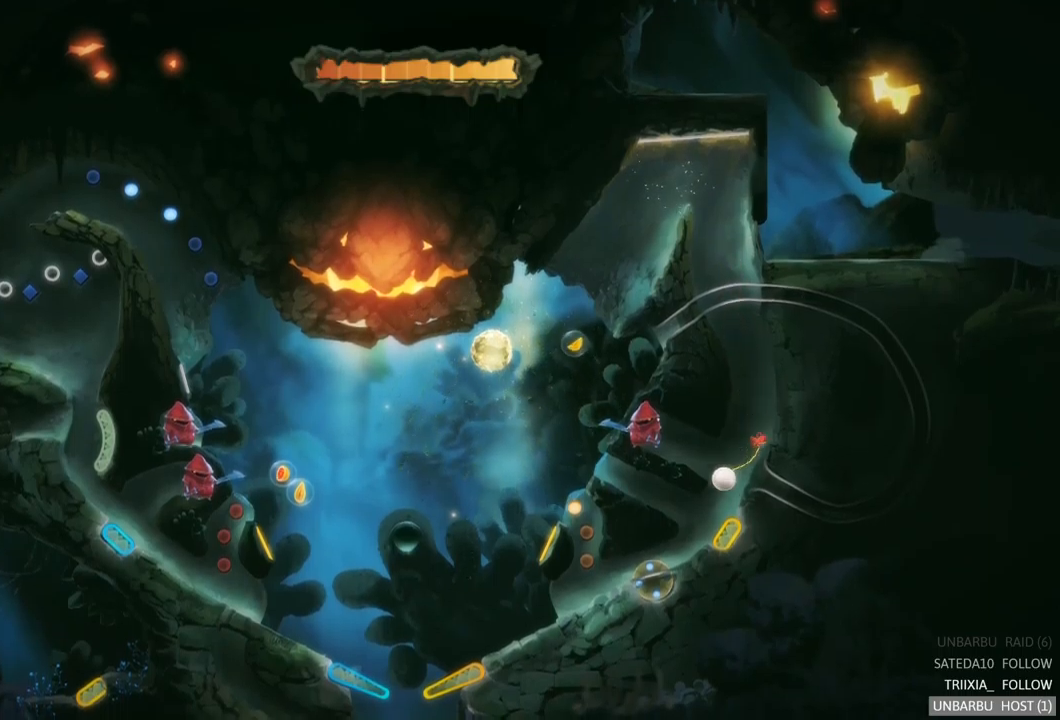
{"buttons": [], "left_stick": "center", "right_stick": "center", "events": []}